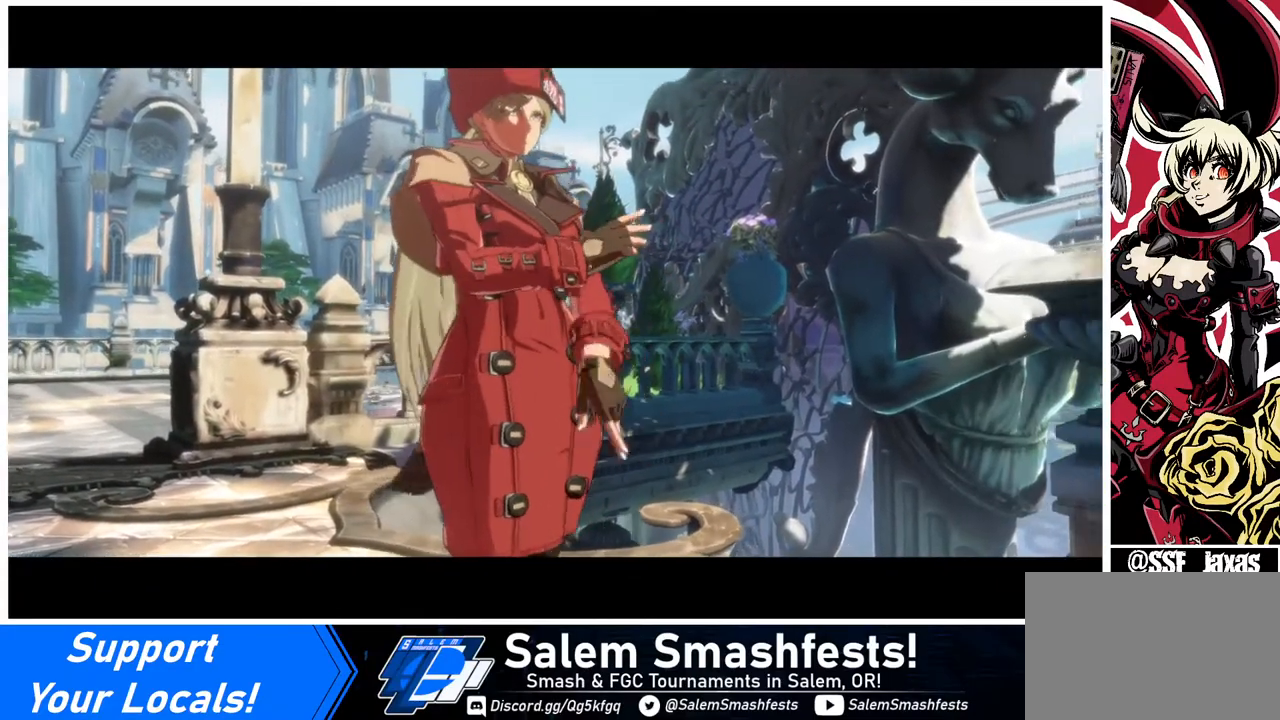
Gameplay with a controller (arcade stick); each line is a JSON object with the inputs held at the frame after it. "events" lists button and stick changes between this image and that frame as [ms after this image, input, new state], when the widget could be followed in between. Not read: L3 R3.
{"buttons": ["CROSS", "SQUARE", "R1"], "events": [[40, "DPAD_DOWN", "down"], [80, "DPAD_LEFT", "down"], [160, "DPAD_DOWN", "up"], [200, "DPAD_LEFT", "up"], [480, "CROSS", "down"], [480, "R1", "down"], [480, "SQUARE", "down"], [480, "TRIANGLE", "down"], [520, "TRIANGLE", "up"]]}
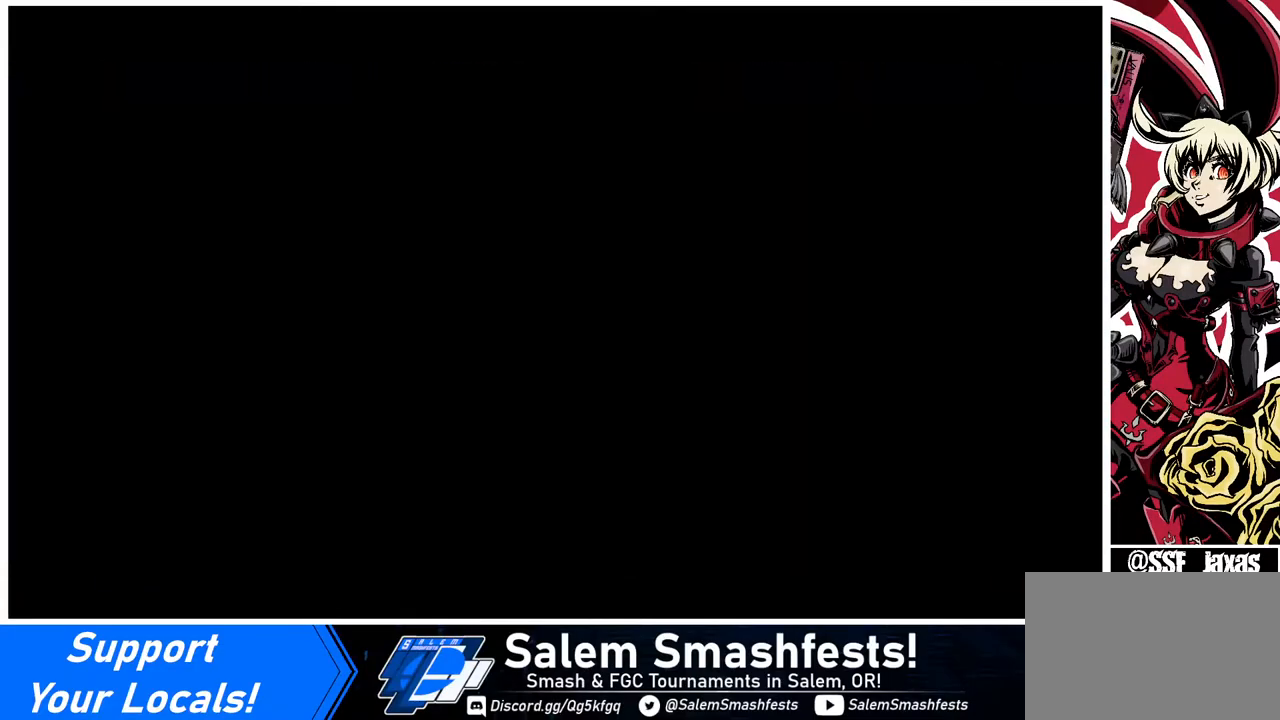
{"buttons": ["DPAD_UP", "DPAD_RIGHT"], "events": [[40, "CROSS", "up"], [40, "R1", "up"], [40, "SQUARE", "up"], [280, "DPAD_DOWN", "down"], [280, "DPAD_LEFT", "down"], [320, "DPAD_LEFT", "up"], [400, "DPAD_DOWN", "up"], [400, "DPAD_UP", "down"], [440, "DPAD_RIGHT", "down"]]}
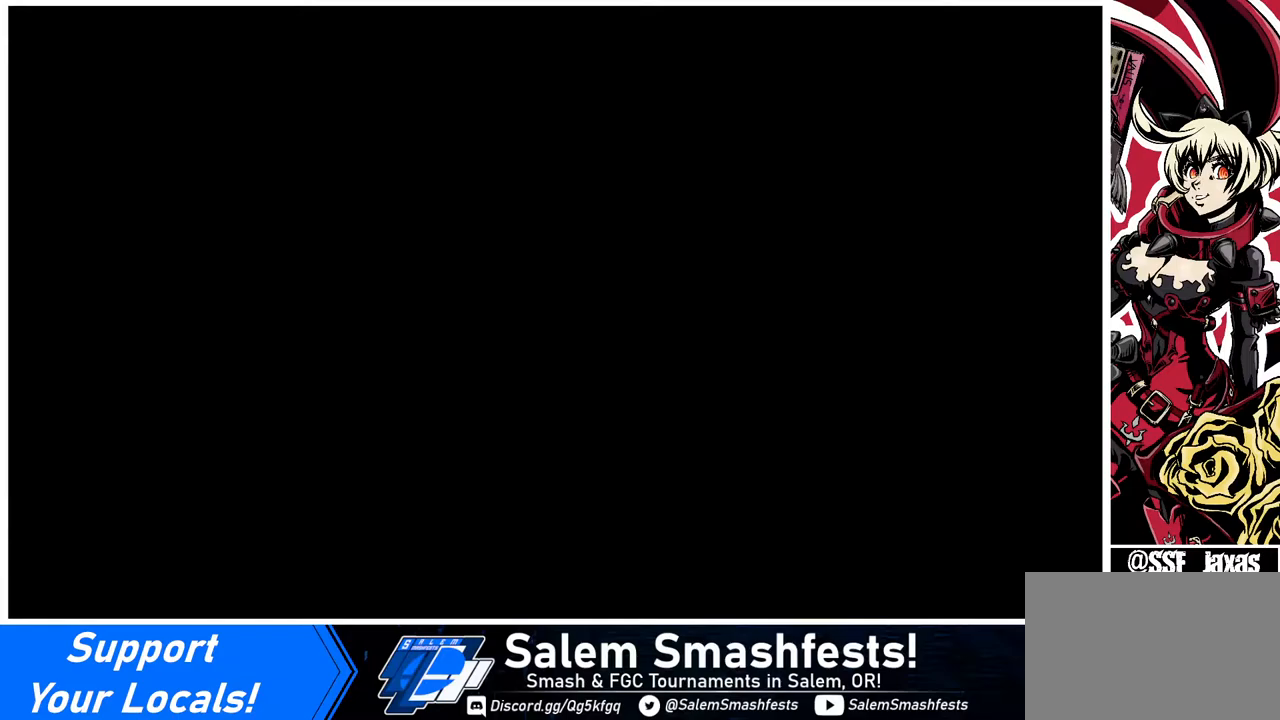
{"buttons": ["R1", "DPAD_DOWN"]}
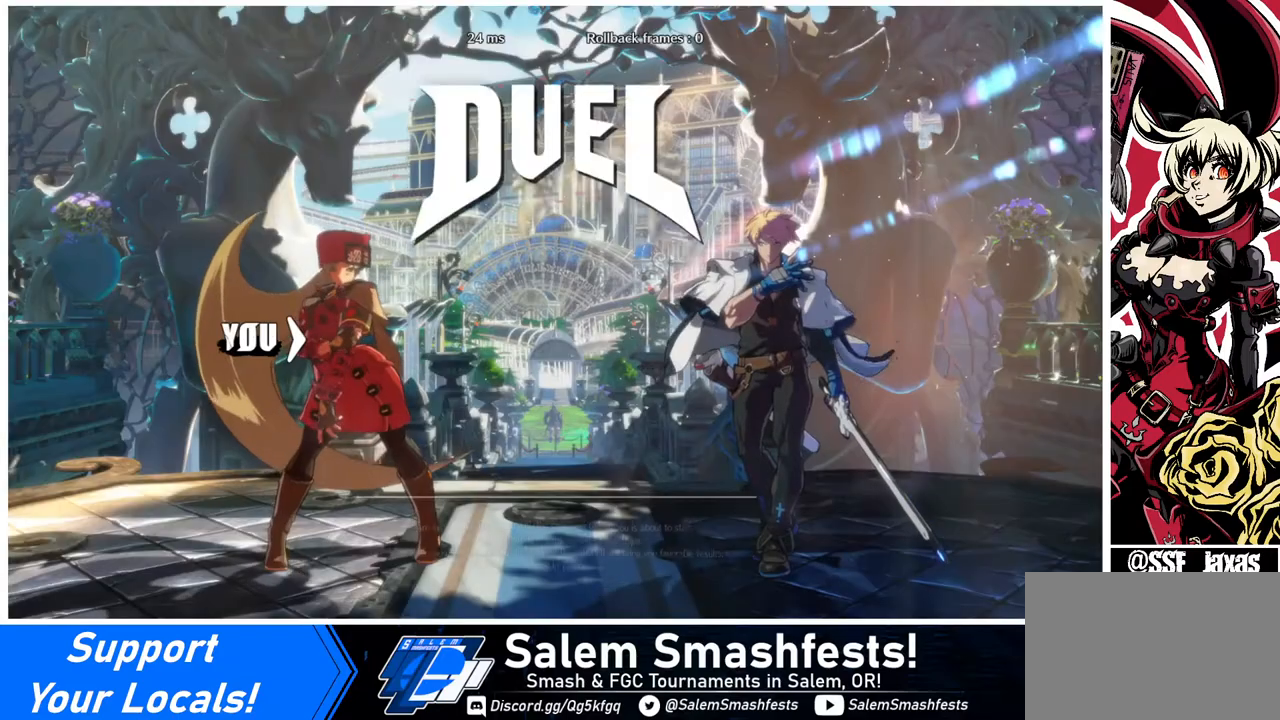
{"buttons": ["TRIANGLE", "R1", "DPAD_RIGHT"]}
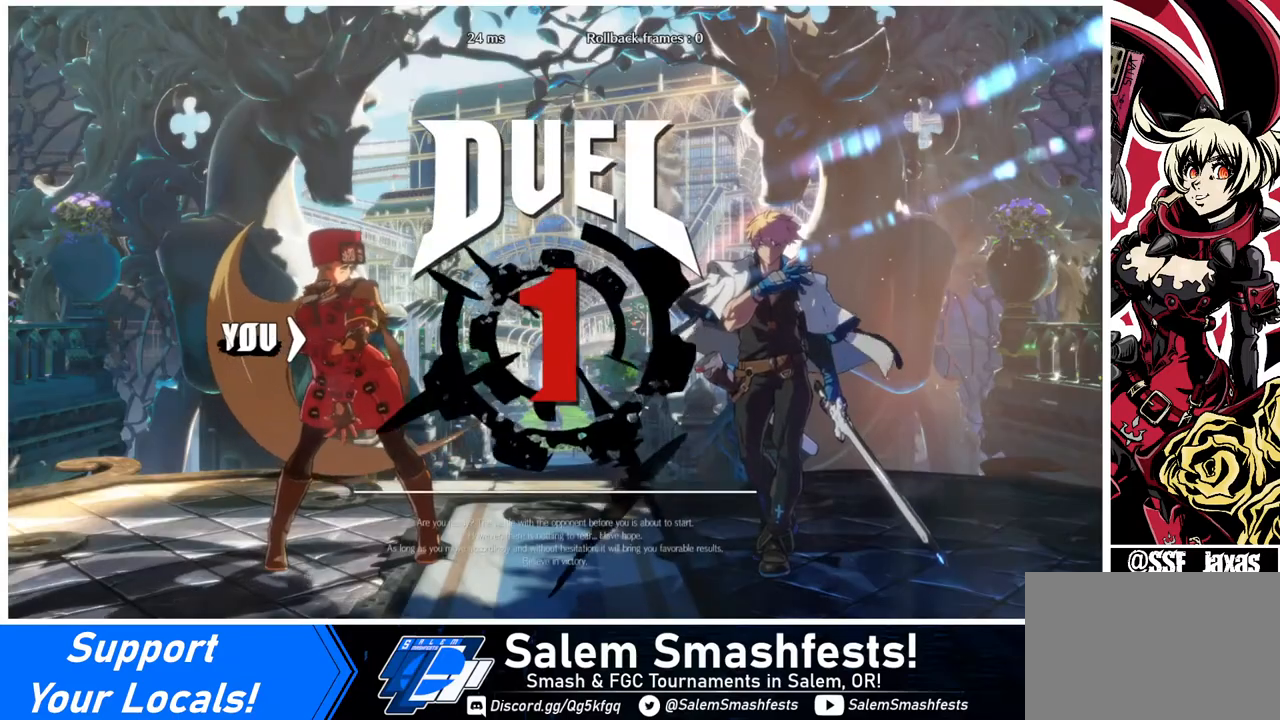
{"buttons": ["DPAD_LEFT"], "events": [[40, "R1", "up"], [40, "TRIANGLE", "up"], [120, "DPAD_LEFT", "down"], [120, "DPAD_RIGHT", "up"], [160, "DPAD_DOWN", "down"], [240, "DPAD_LEFT", "up"], [240, "R1", "down"], [320, "SQUARE", "down"], [320, "TRIANGLE", "down"], [360, "DPAD_DOWN", "up"], [360, "DPAD_RIGHT", "down"], [400, "R1", "up"], [400, "SQUARE", "up"], [400, "TRIANGLE", "up"], [480, "DPAD_RIGHT", "up"], [520, "DPAD_LEFT", "down"]]}
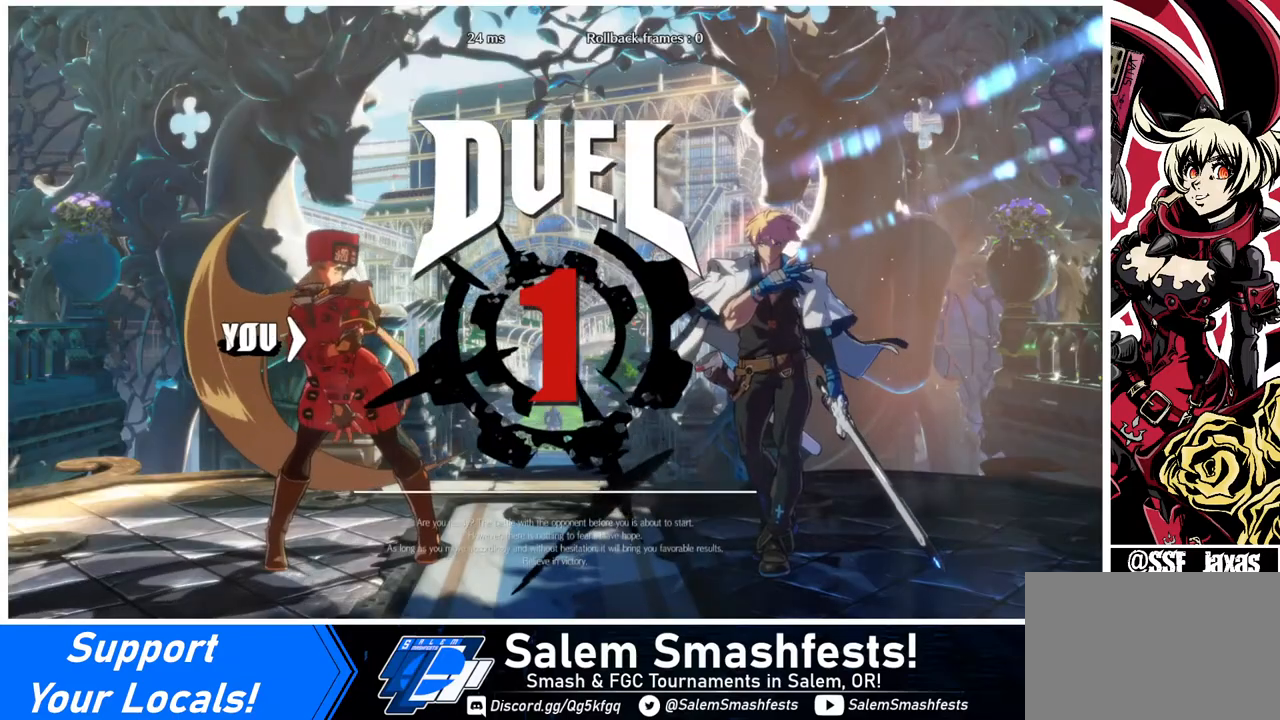
{"buttons": [], "events": [[40, "DPAD_DOWN", "down"], [80, "DPAD_LEFT", "up"], [120, "DPAD_RIGHT", "down"], [160, "DPAD_DOWN", "up"], [280, "DPAD_RIGHT", "up"]]}
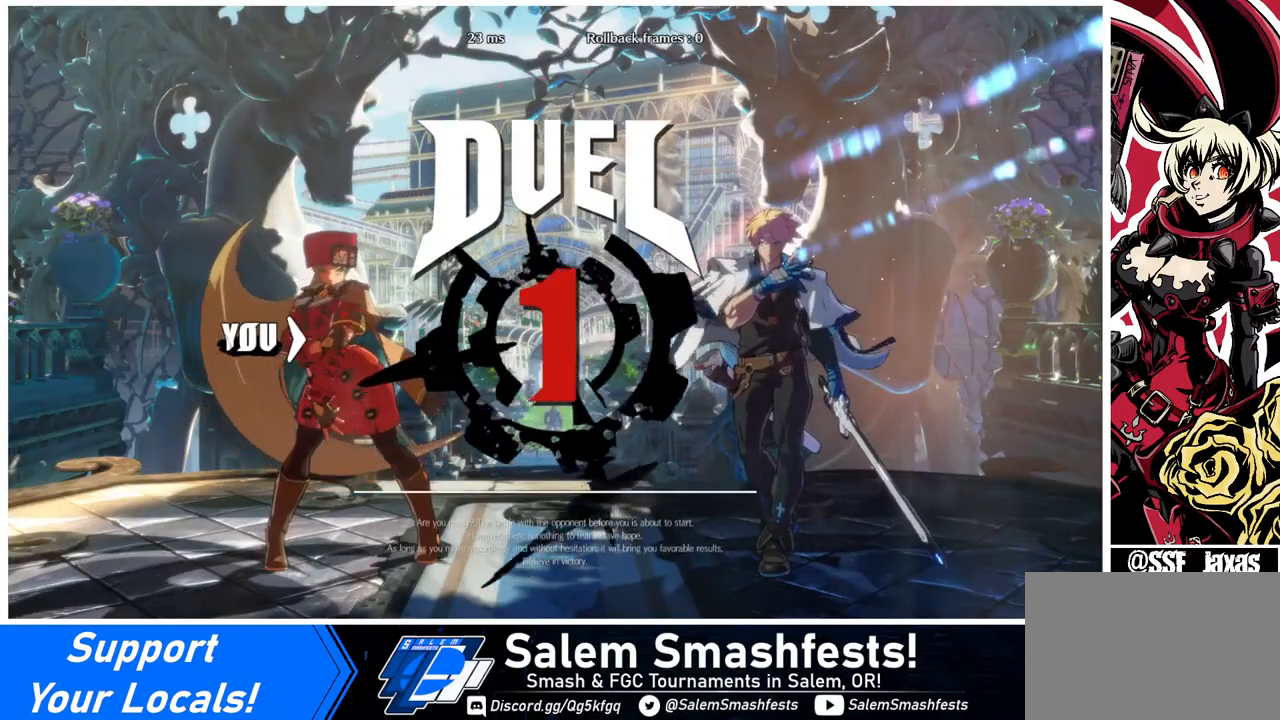
{"buttons": [], "events": []}
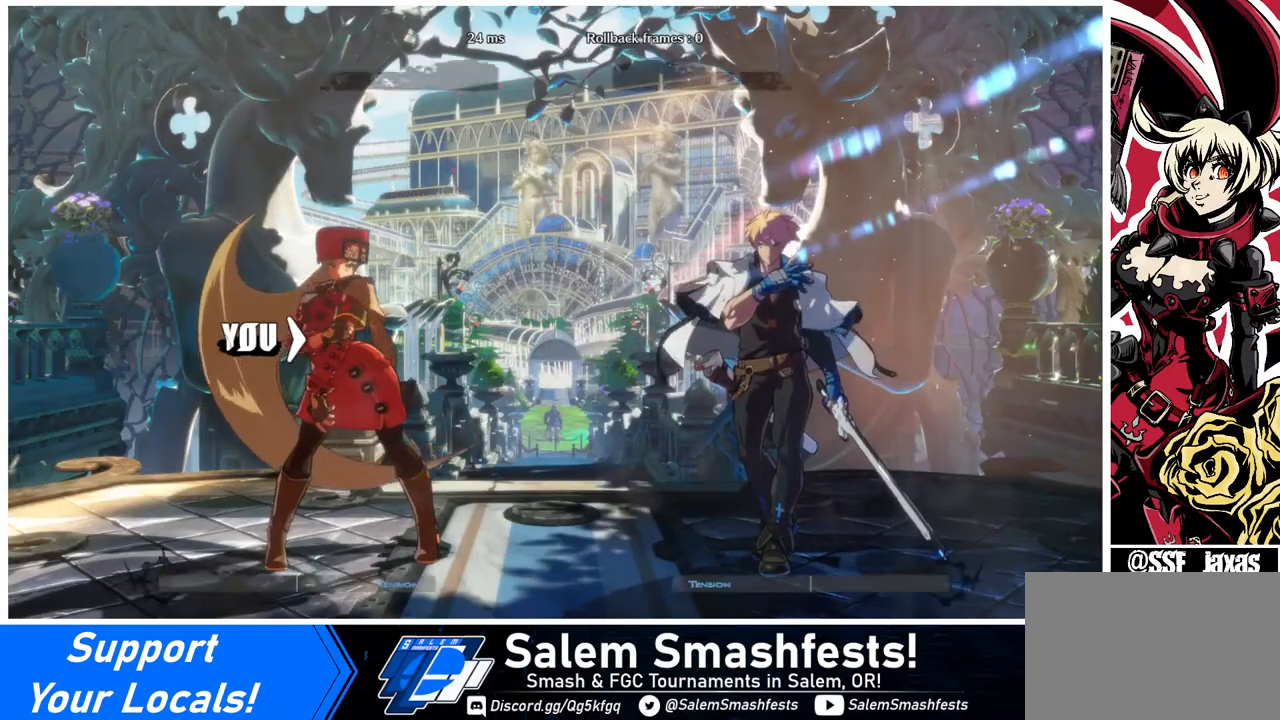
{"buttons": ["DPAD_RIGHT"], "events": [[240, "DPAD_RIGHT", "down"]]}
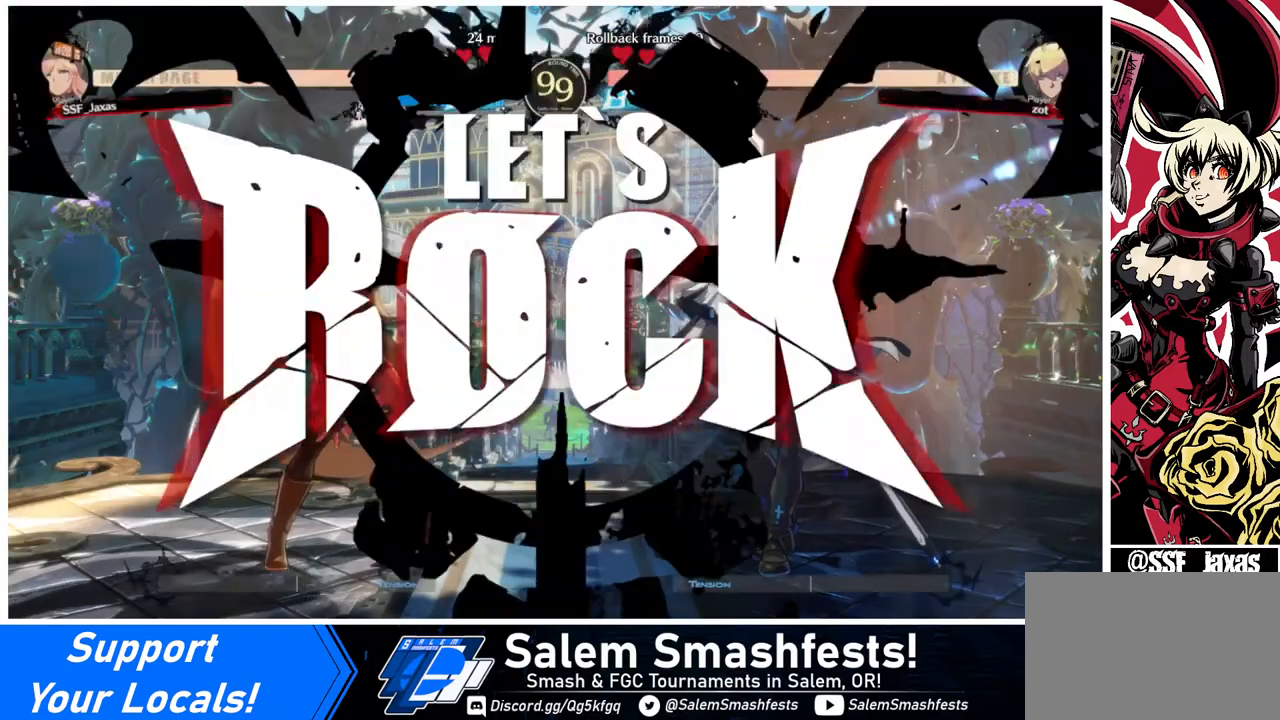
{"buttons": ["L1", "DPAD_LEFT"], "events": [[360, "DPAD_UP", "down"], [440, "DPAD_RIGHT", "up"], [480, "DPAD_UP", "up"], [520, "DPAD_LEFT", "down"], [520, "L1", "down"]]}
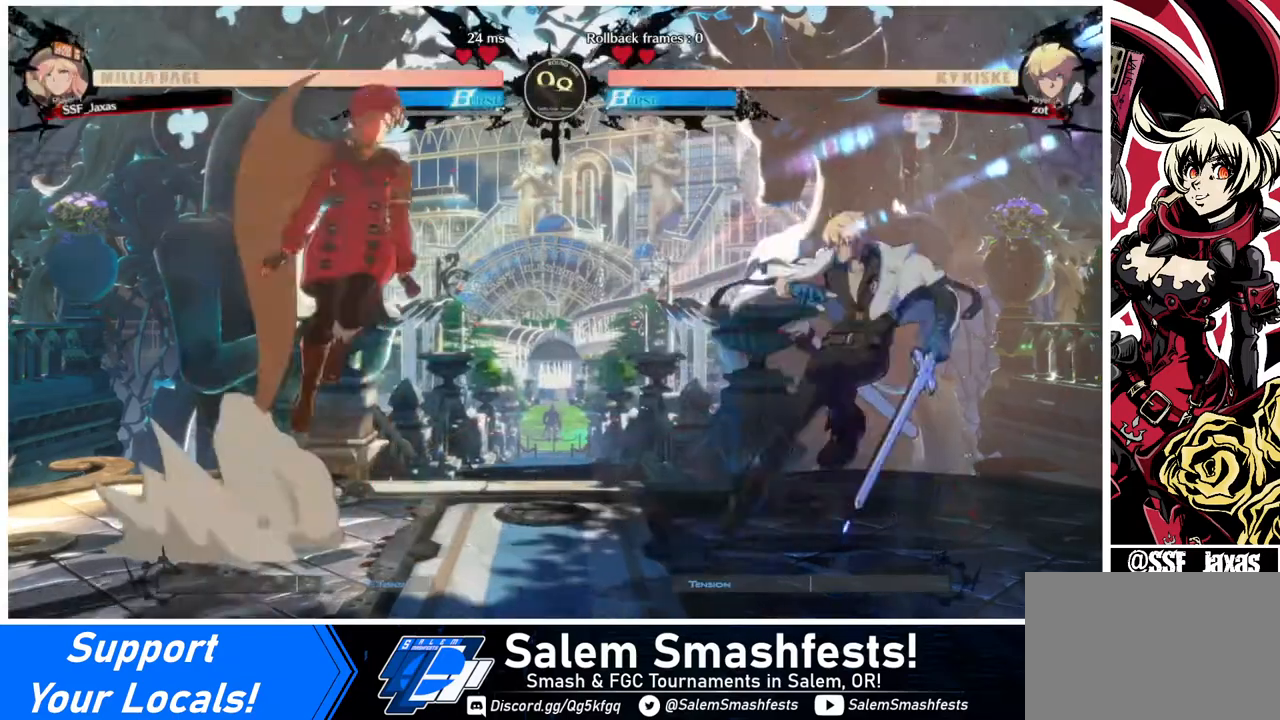
{"buttons": [], "events": [[80, "L1", "up"], [480, "DPAD_LEFT", "up"]]}
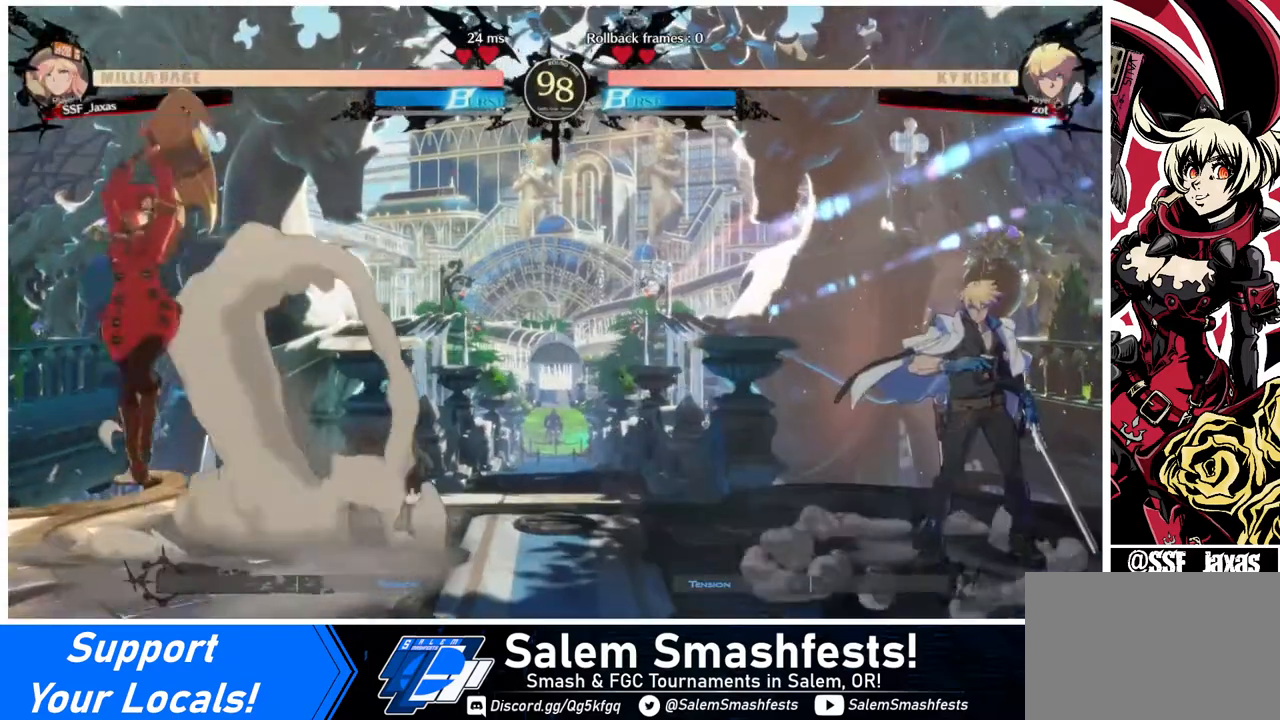
{"buttons": ["DPAD_UP", "DPAD_LEFT"], "events": [[120, "DPAD_RIGHT", "down"], [160, "DPAD_RIGHT", "up"], [200, "DPAD_RIGHT", "down"], [400, "DPAD_RIGHT", "up"], [440, "DPAD_LEFT", "down"], [480, "DPAD_UP", "down"]]}
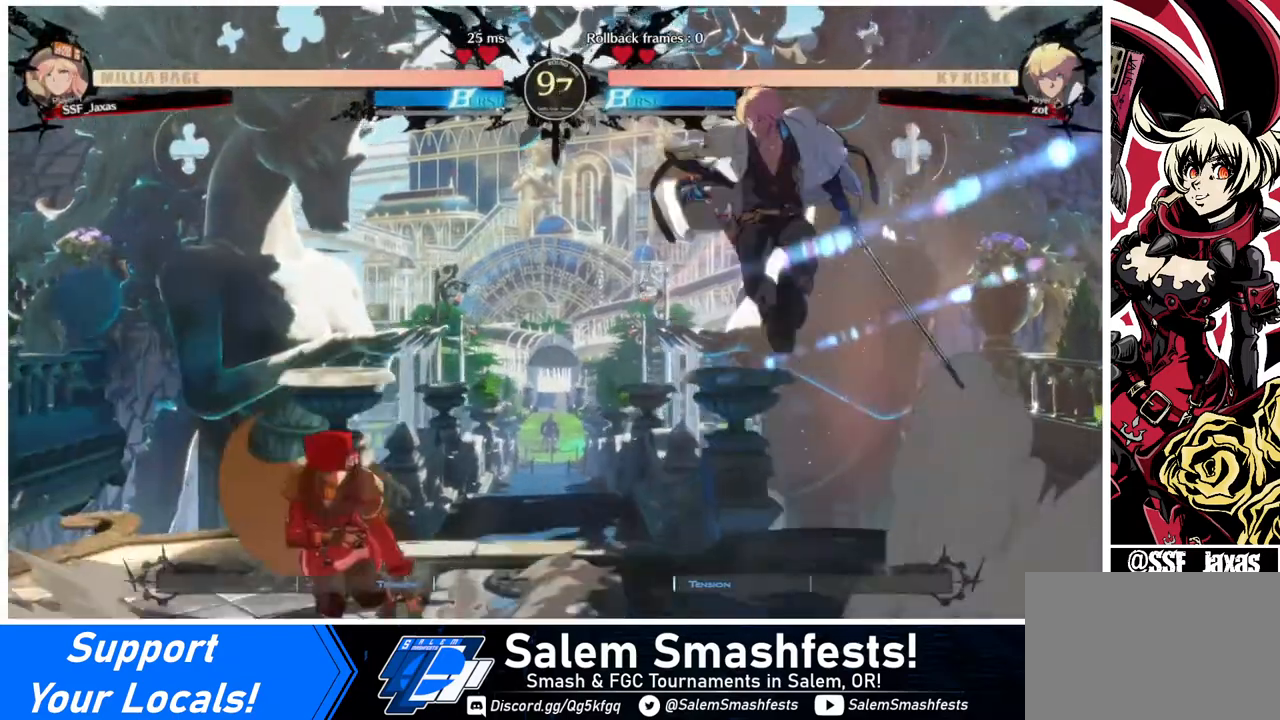
{"buttons": ["TRIANGLE"], "events": [[80, "DPAD_UP", "up"], [480, "DPAD_LEFT", "up"], [480, "TRIANGLE", "down"]]}
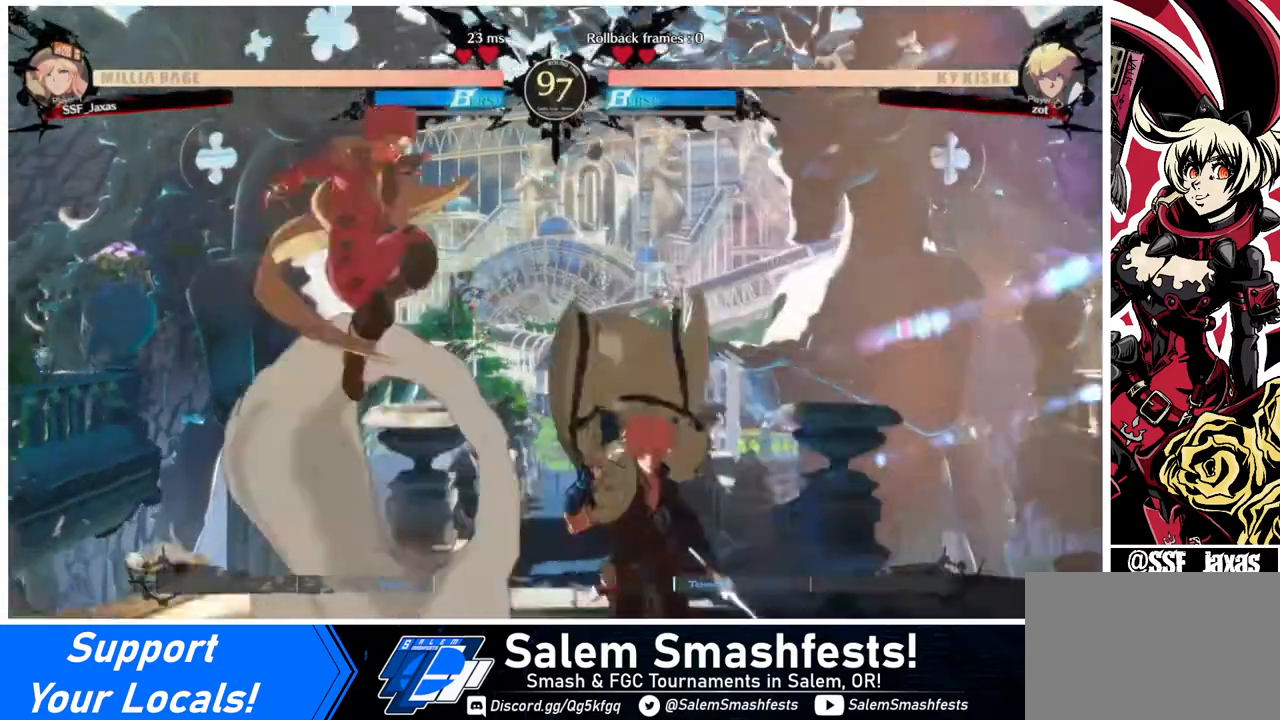
{"buttons": [], "events": [[160, "TRIANGLE", "up"], [440, "DPAD_RIGHT", "down"], [520, "DPAD_RIGHT", "up"]]}
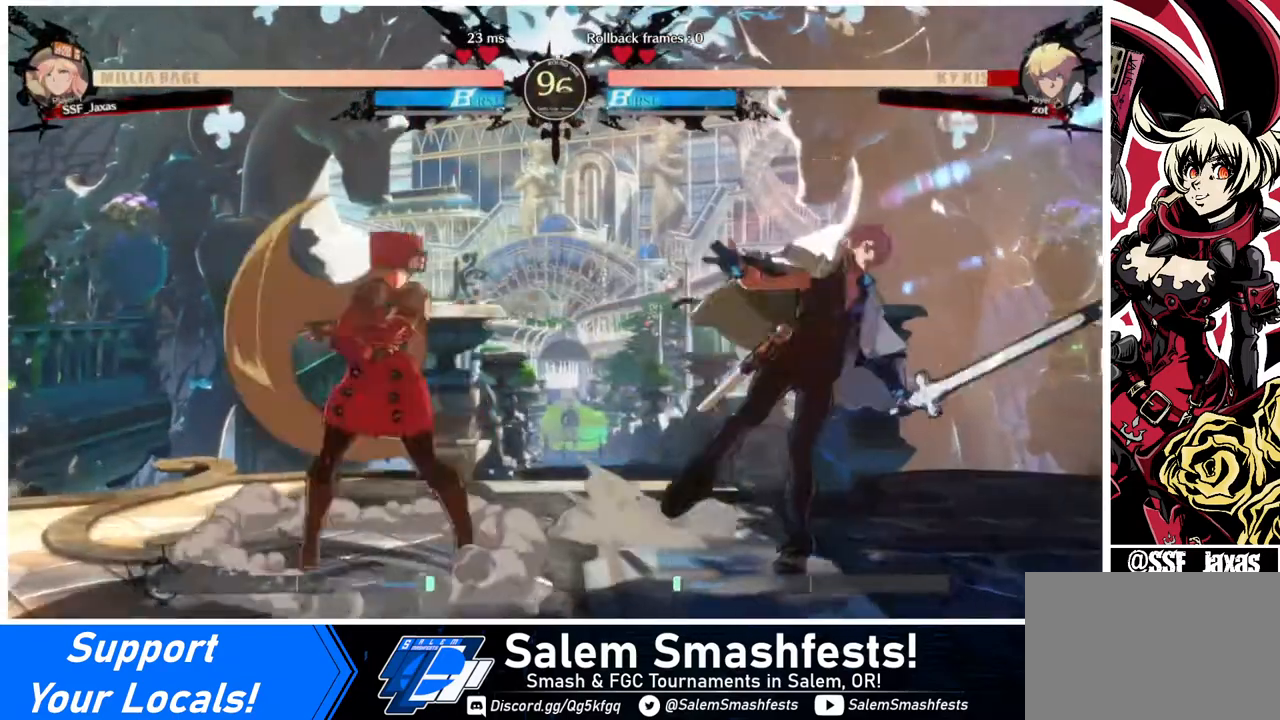
{"buttons": [], "events": [[40, "DPAD_RIGHT", "down"], [280, "DPAD_RIGHT", "up"], [280, "TRIANGLE", "down"], [400, "TRIANGLE", "up"]]}
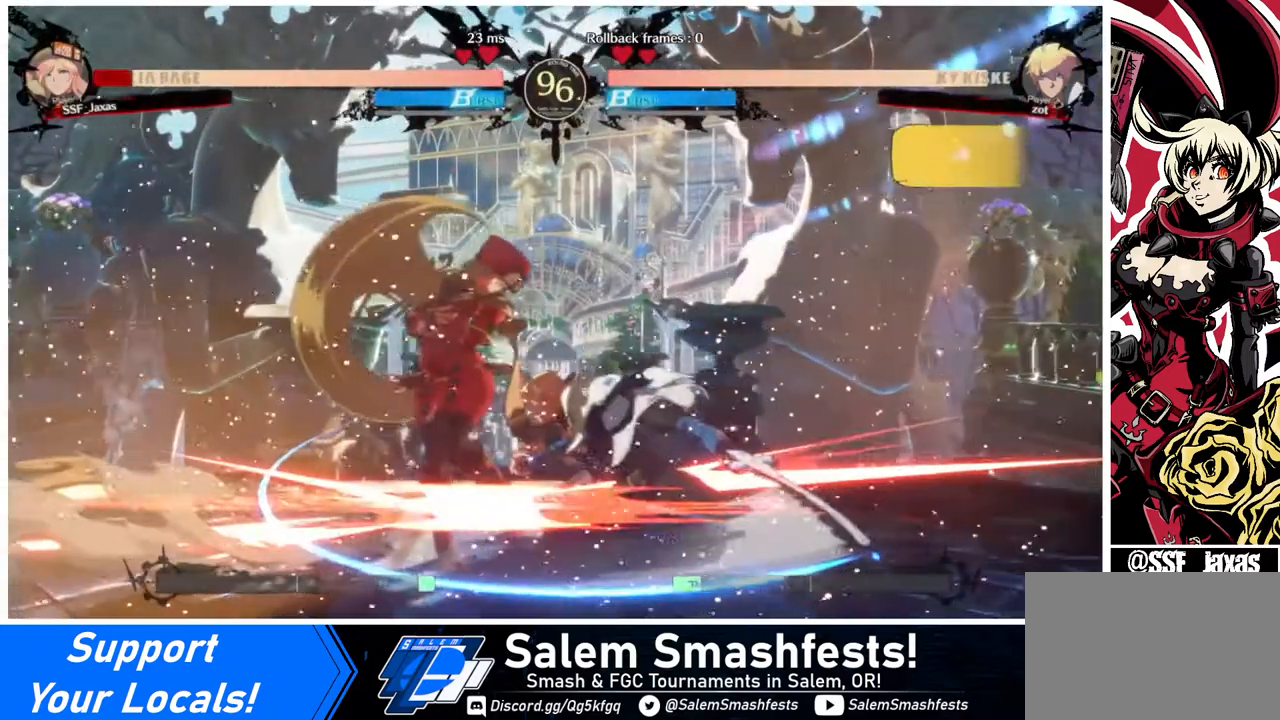
{"buttons": ["DPAD_LEFT"], "events": [[280, "DPAD_DOWN", "down"], [280, "DPAD_LEFT", "down"], [400, "R2", "down"], [400, "SQUARE", "down"], [440, "R2", "up"], [440, "SQUARE", "up"], [480, "DPAD_DOWN", "up"]]}
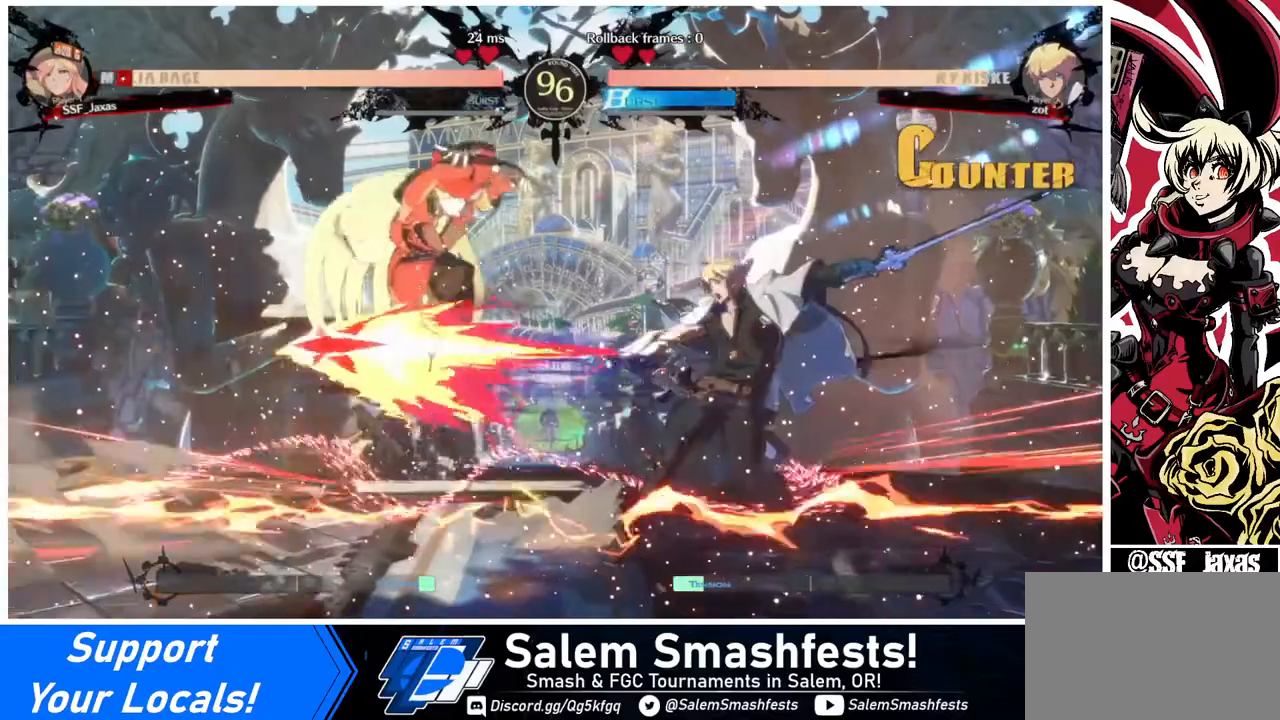
{"buttons": [], "events": [[40, "DPAD_LEFT", "up"], [80, "DPAD_RIGHT", "down"], [480, "DPAD_RIGHT", "up"]]}
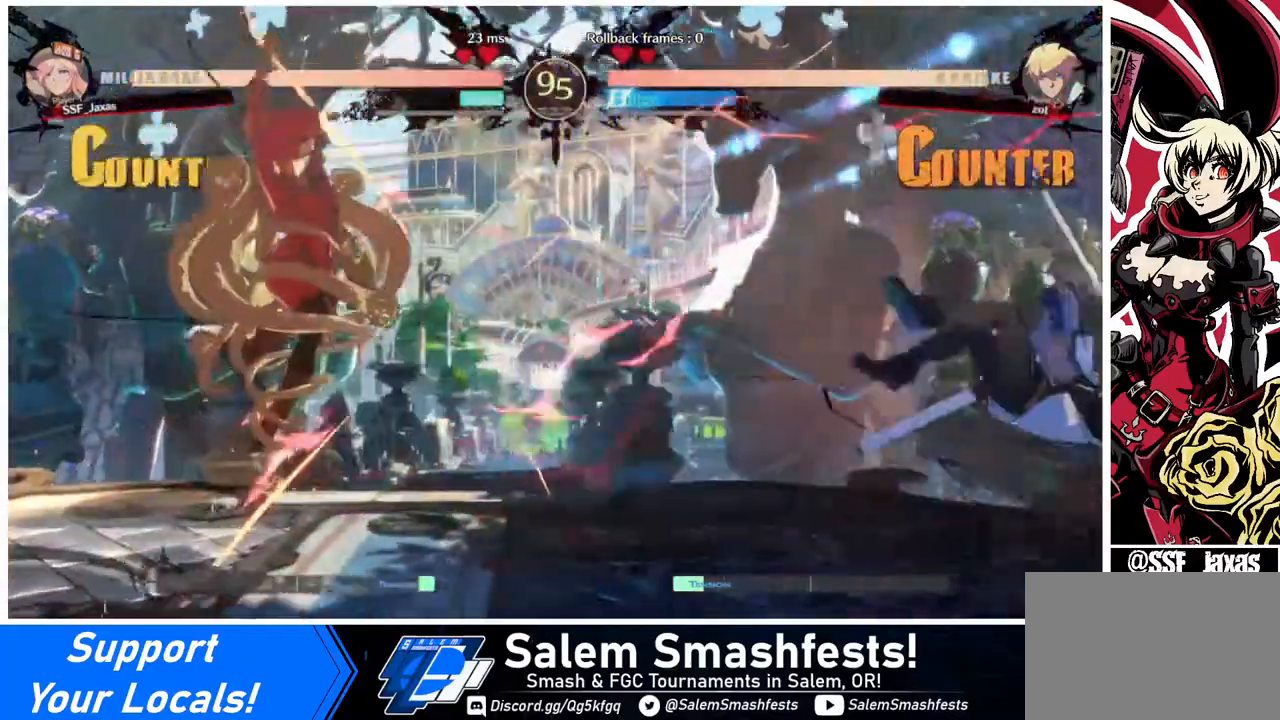
{"buttons": ["DPAD_RIGHT"], "events": [[280, "DPAD_RIGHT", "down"], [360, "DPAD_RIGHT", "up"], [400, "DPAD_RIGHT", "down"]]}
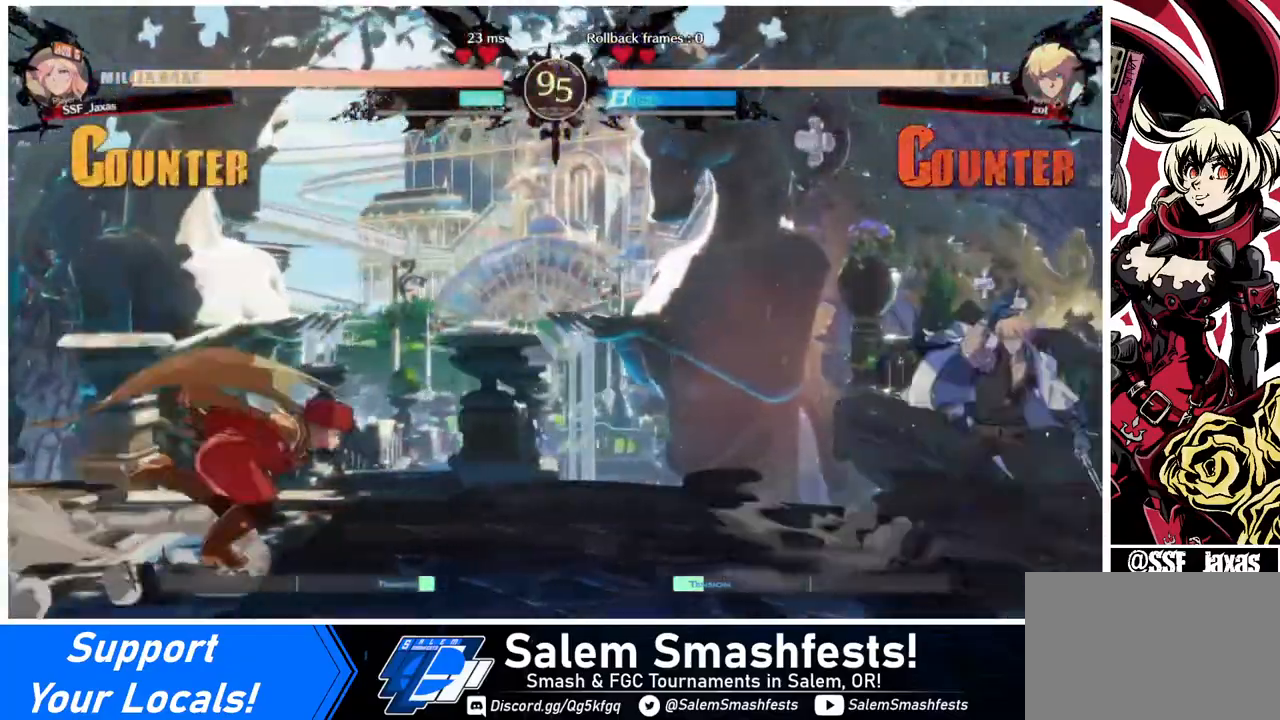
{"buttons": ["DPAD_LEFT"], "events": [[200, "DPAD_DOWN", "down"], [200, "DPAD_LEFT", "down"], [200, "DPAD_RIGHT", "up"], [240, "SQUARE", "down"], [240, "TRIANGLE", "down"], [280, "DPAD_DOWN", "up"], [280, "SQUARE", "up"], [280, "TRIANGLE", "up"]]}
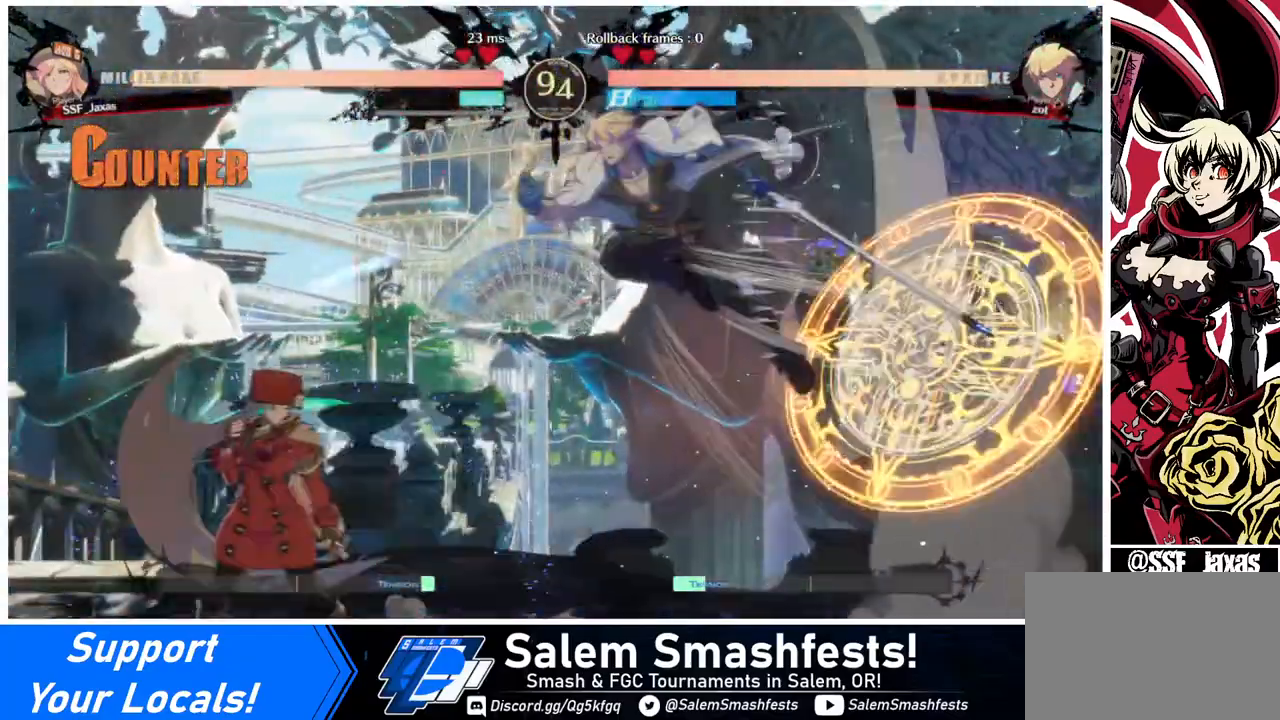
{"buttons": ["DPAD_LEFT"], "events": []}
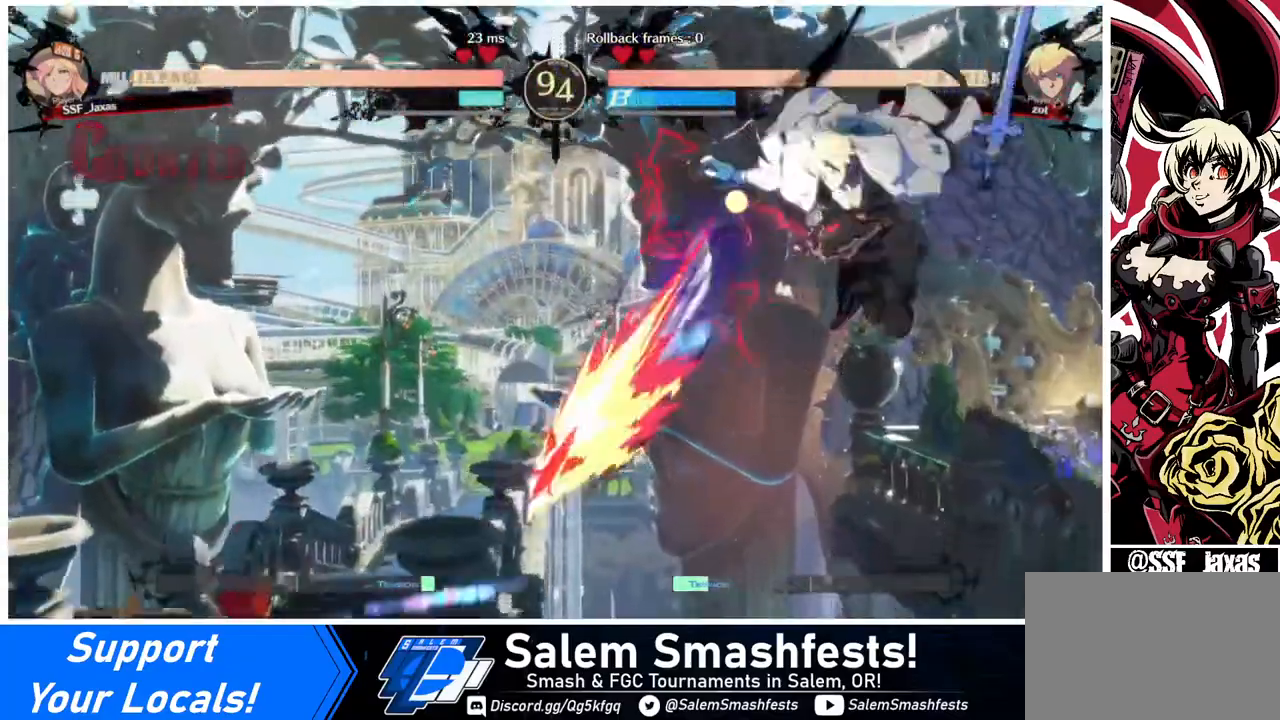
{"buttons": ["DPAD_RIGHT"], "events": [[200, "DPAD_LEFT", "up"], [200, "DPAD_RIGHT", "down"], [280, "DPAD_RIGHT", "up"], [360, "DPAD_RIGHT", "down"]]}
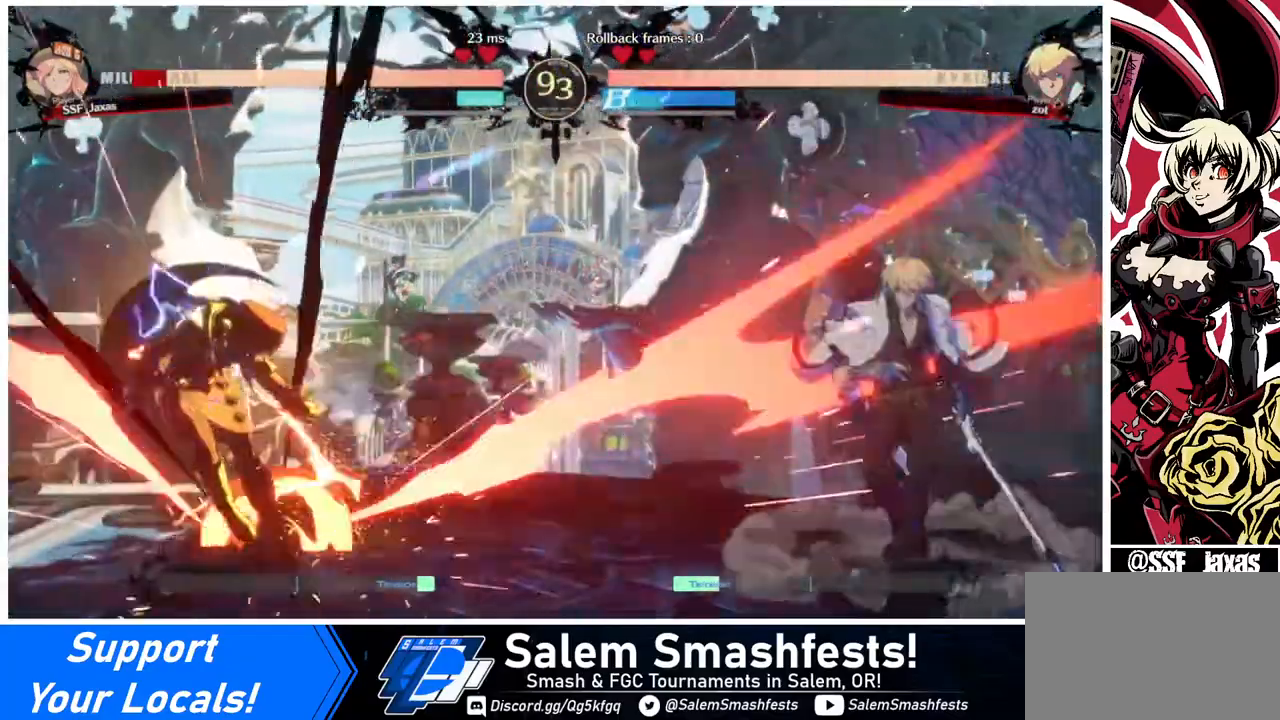
{"buttons": ["DPAD_RIGHT"], "events": [[200, "DPAD_RIGHT", "up"], [240, "DPAD_LEFT", "down"], [360, "DPAD_LEFT", "up"], [400, "DPAD_LEFT", "down"], [520, "DPAD_LEFT", "up"], [520, "DPAD_RIGHT", "down"]]}
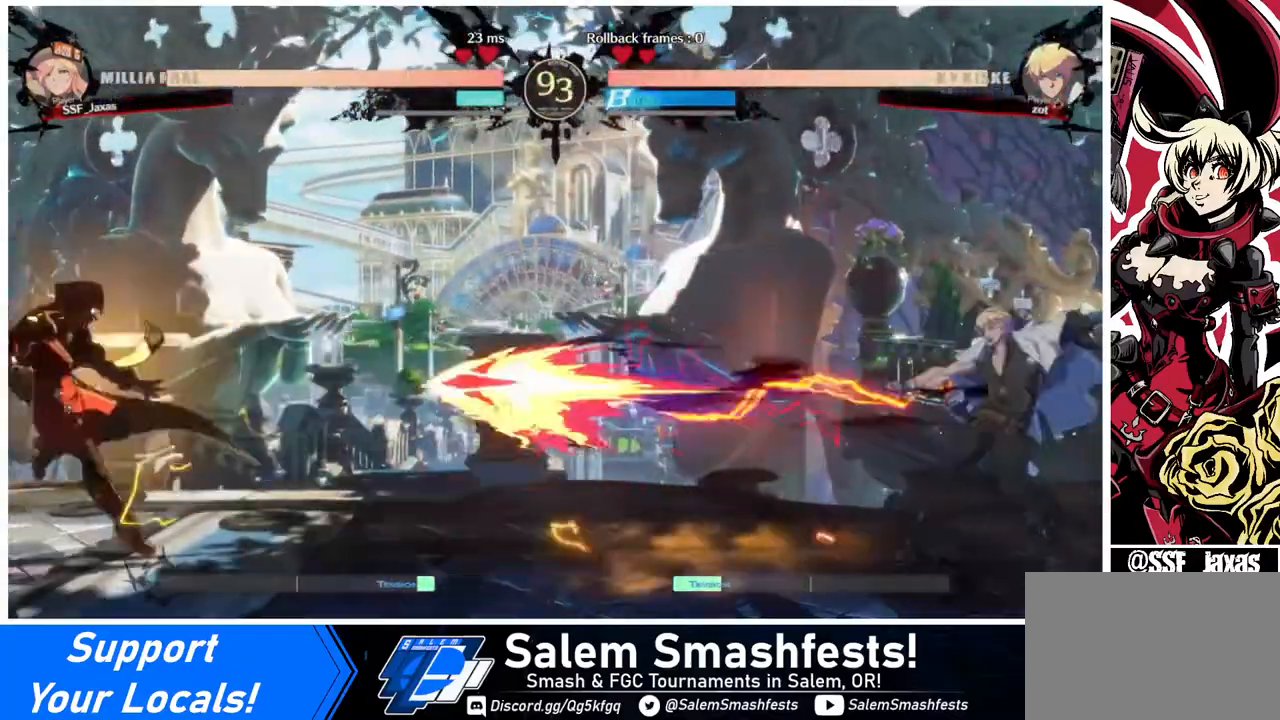
{"buttons": ["DPAD_DOWN", "DPAD_LEFT"], "events": [[200, "DPAD_RIGHT", "up"], [240, "DPAD_DOWN", "down"], [240, "DPAD_LEFT", "down"]]}
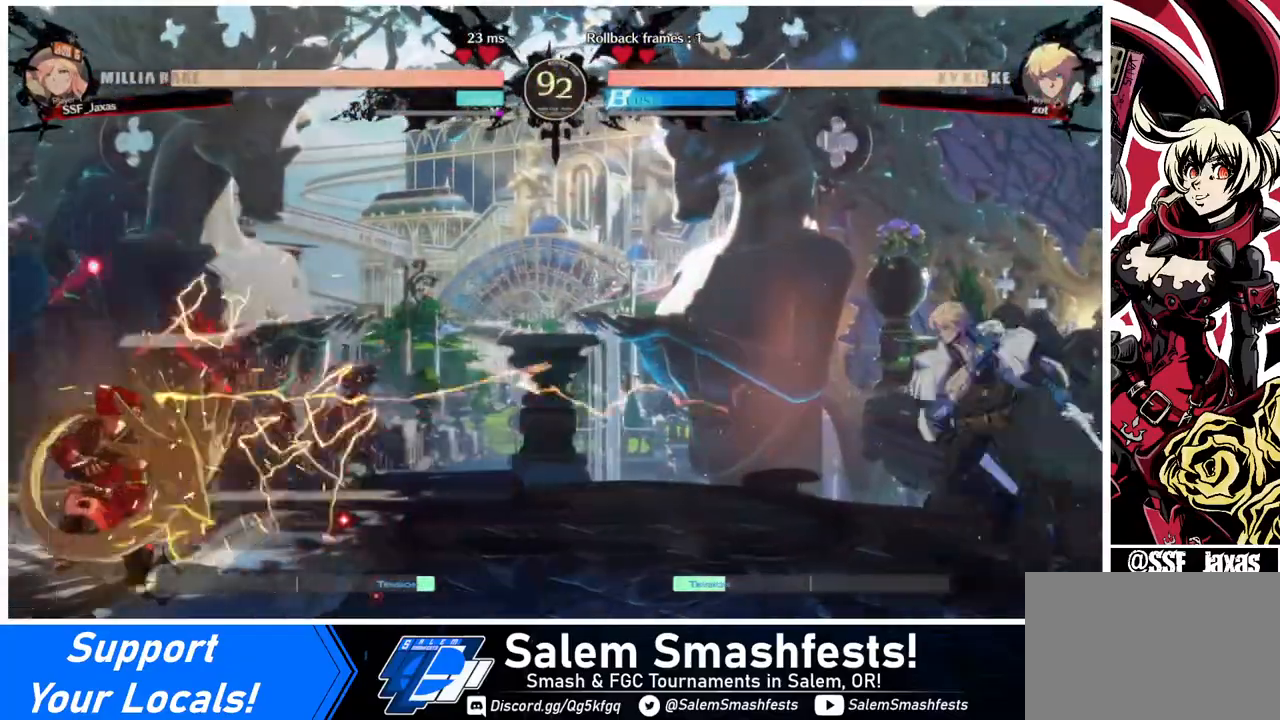
{"buttons": ["DPAD_RIGHT"], "events": [[120, "DPAD_DOWN", "up"], [160, "DPAD_LEFT", "up"], [280, "DPAD_RIGHT", "down"], [360, "DPAD_RIGHT", "up"], [400, "DPAD_RIGHT", "down"]]}
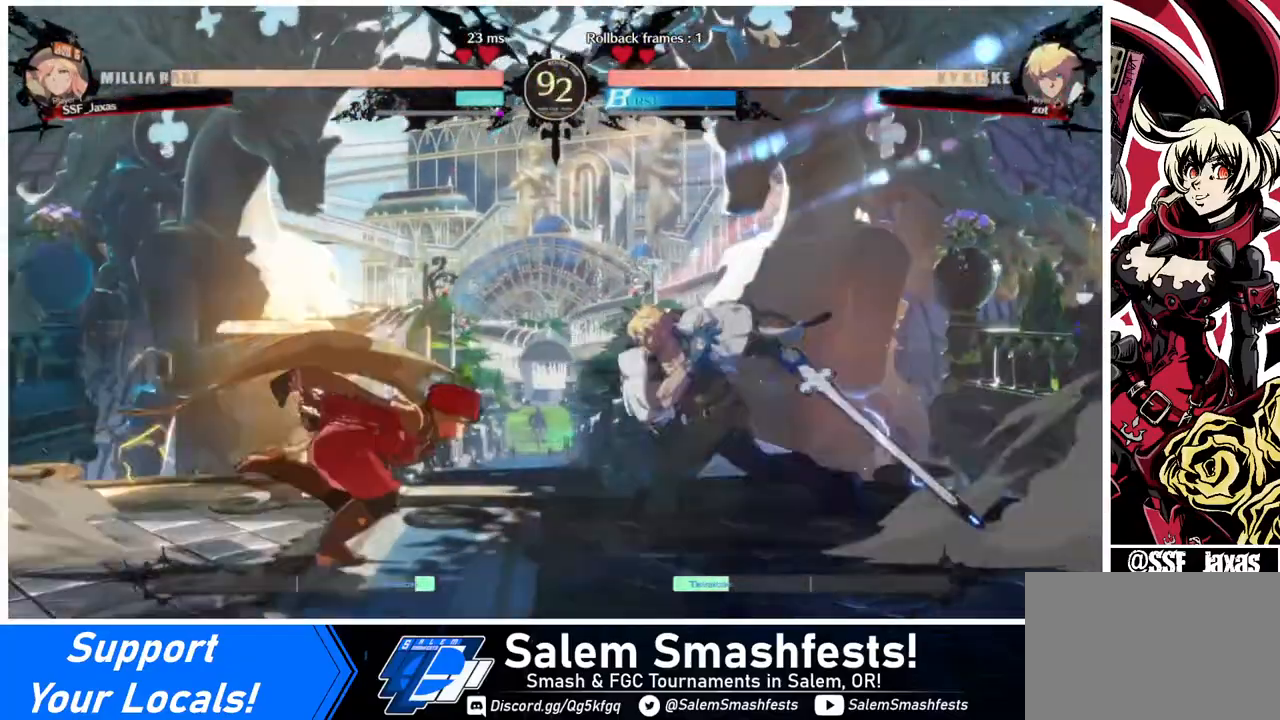
{"buttons": ["DPAD_LEFT"], "events": [[40, "DPAD_UP", "down"], [160, "DPAD_LEFT", "down"], [160, "DPAD_RIGHT", "up"], [160, "DPAD_UP", "up"], [160, "SQUARE", "down"], [280, "SQUARE", "up"]]}
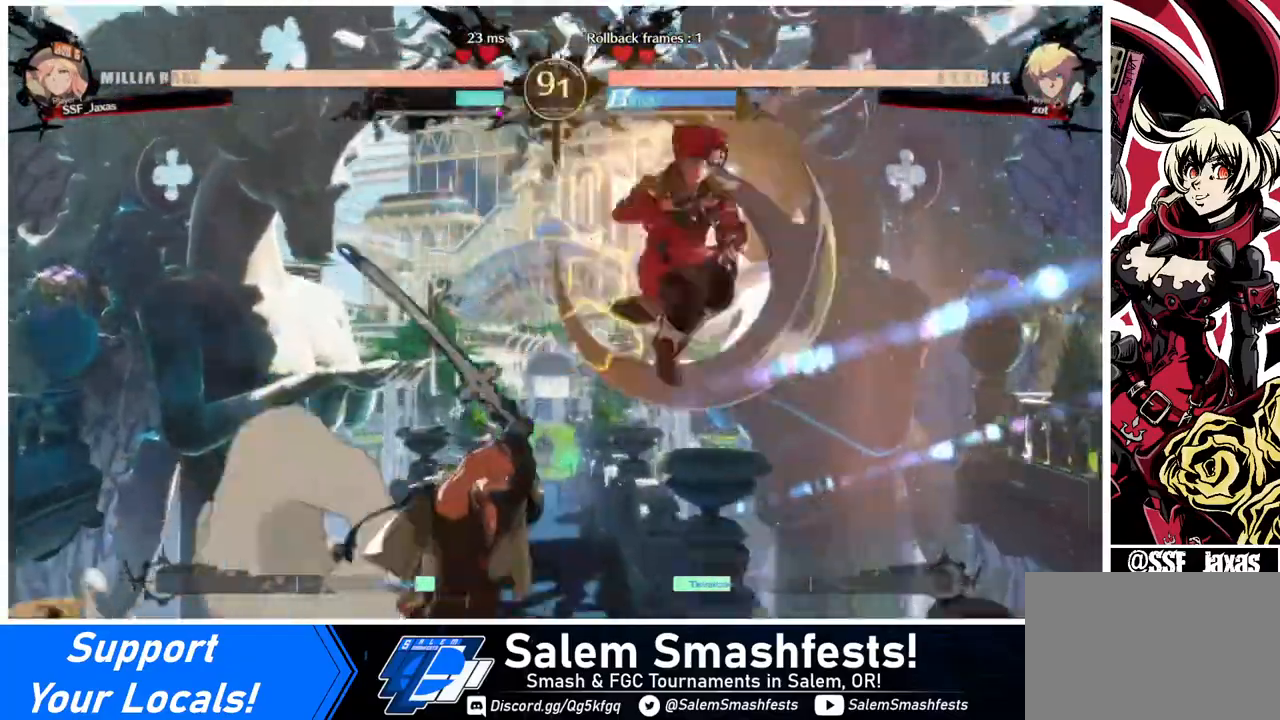
{"buttons": [], "events": [[120, "DPAD_UP", "down"], [240, "DPAD_LEFT", "up"], [240, "DPAD_UP", "up"]]}
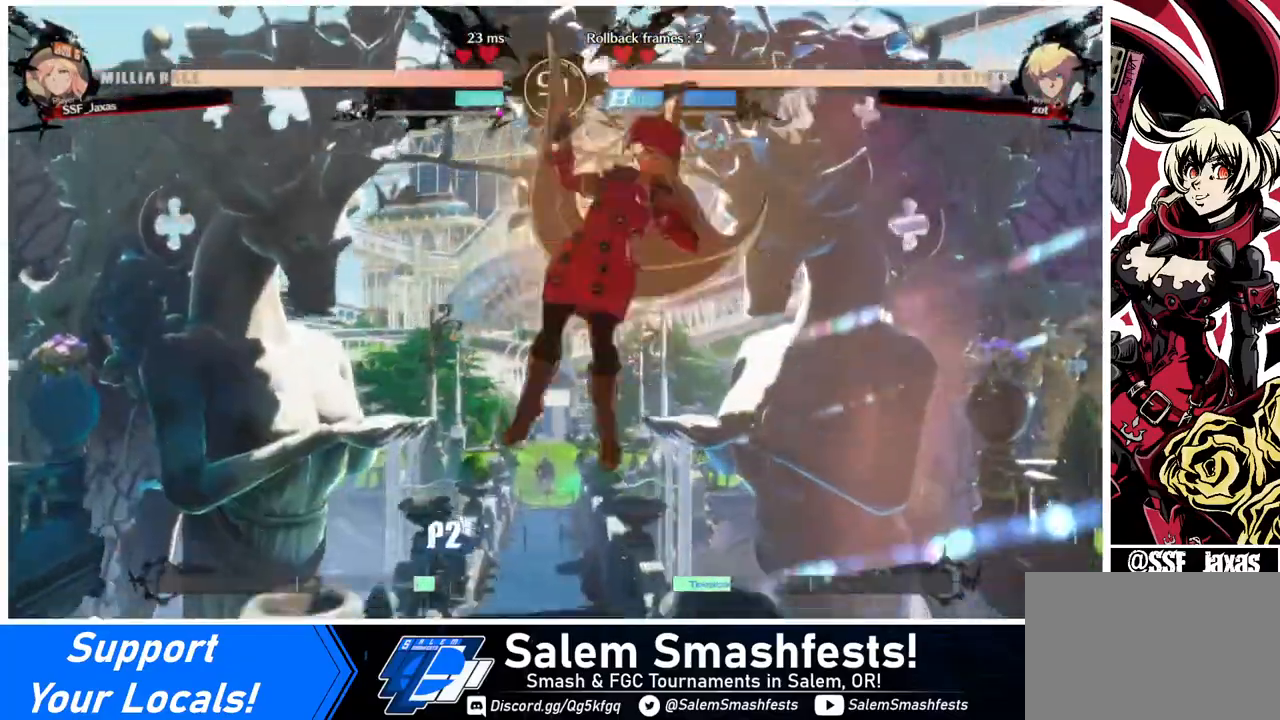
{"buttons": [], "events": [[40, "R1", "down"], [160, "R1", "up"], [320, "L1", "down"], [480, "L1", "up"]]}
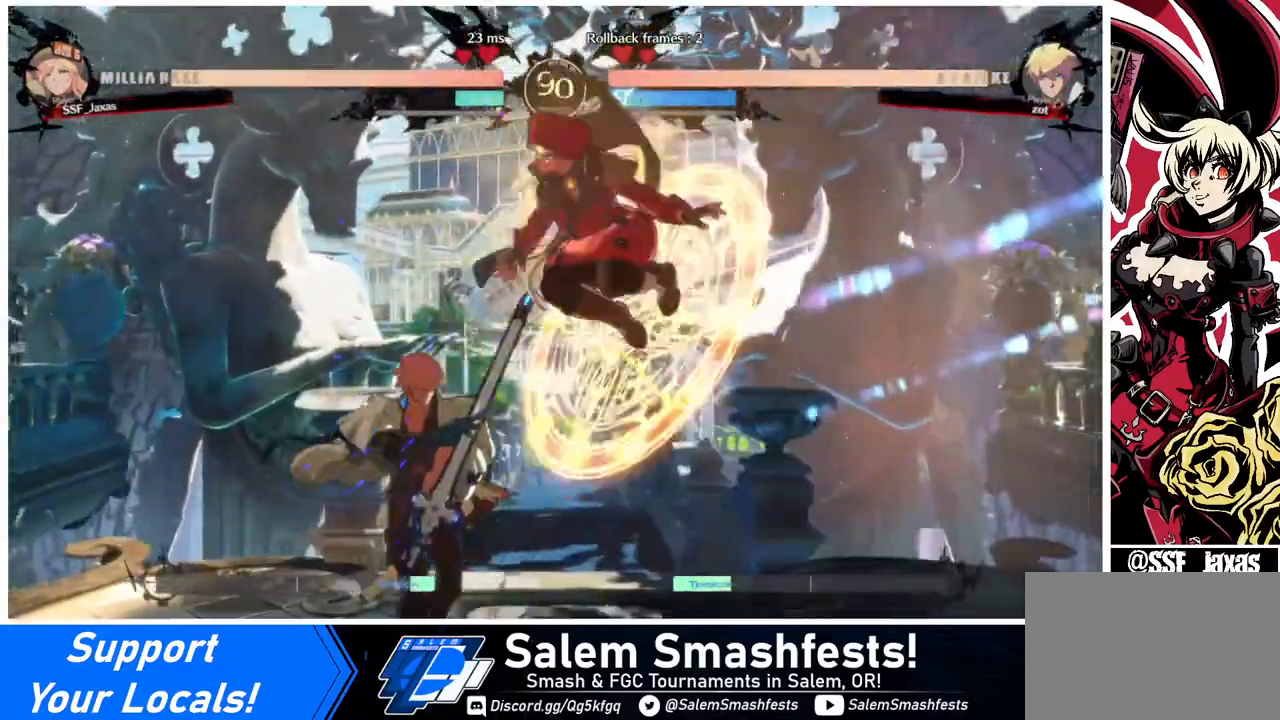
{"buttons": ["DPAD_DOWN"], "events": [[160, "R1", "down"], [320, "R1", "up"], [400, "DPAD_DOWN", "down"]]}
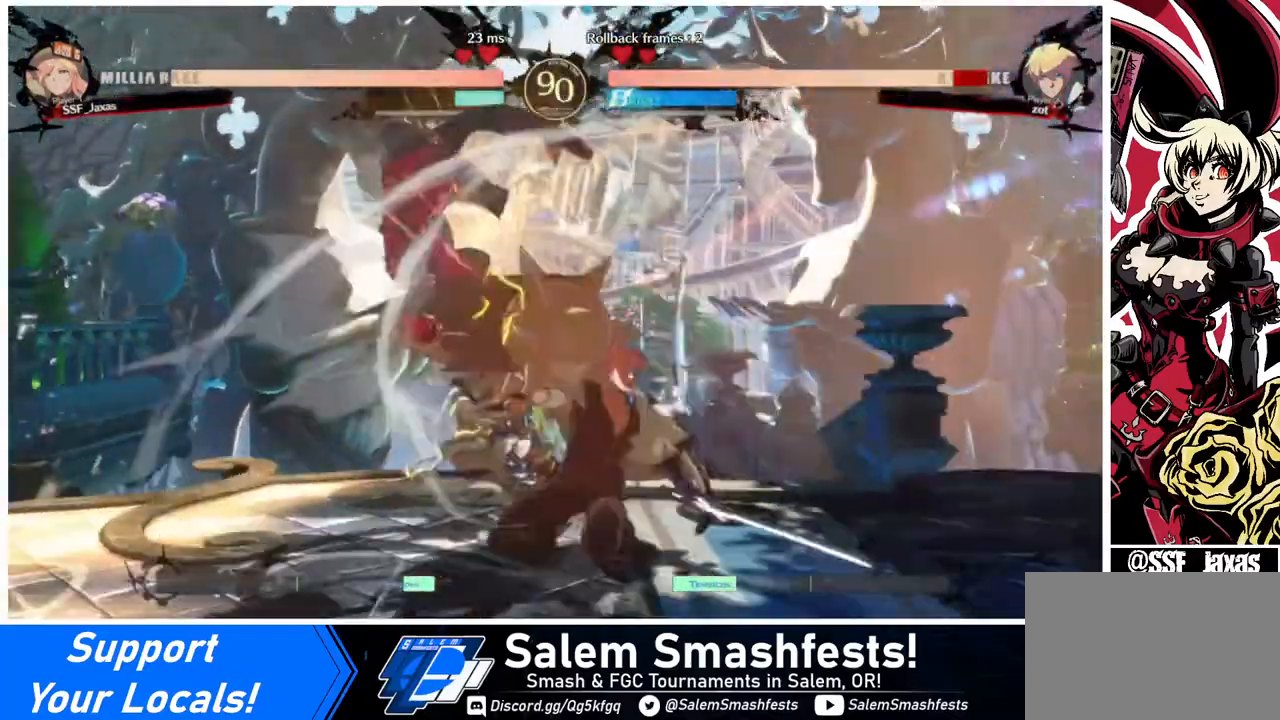
{"buttons": ["R2", "DPAD_DOWN"], "events": [[160, "SQUARE", "down"], [280, "SQUARE", "up"], [360, "R2", "down"]]}